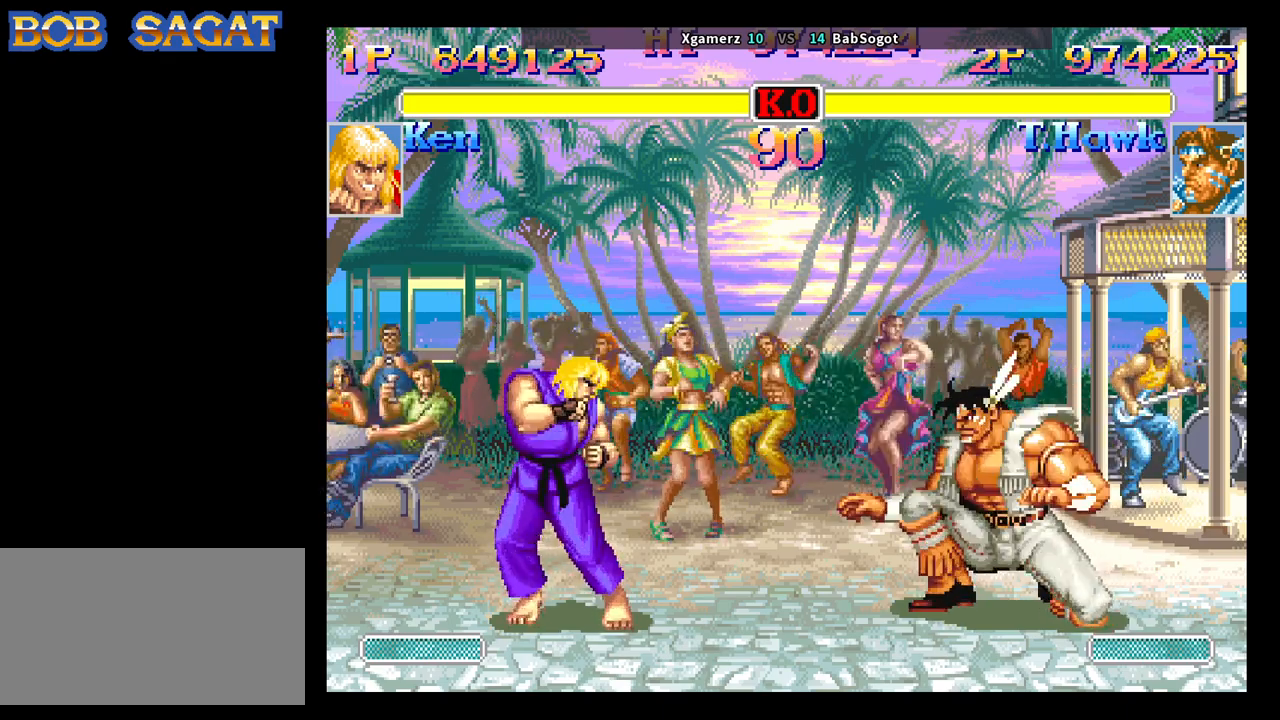
Gameplay with a controller (arcade stick); each line is a JSON object with the inputs held at the frame after it. "events" lists button and stick changes between this image and that frame as [ms after this image, input, new state], when the widget could be followed in between. Not read: L3 R3.
{"buttons": [], "left_stick": "down-right", "events": [[33, "SQUARE", "down"], [100, "SQUARE", "up"], [233, "SQUARE", "down"], [250, "SQUARE", "up"], [283, "SQUARE", "down"], [333, "SQUARE", "up"], [383, "SQUARE", "down"], [400, "SQUARE", "up"], [450, "SQUARE", "down"], [483, "SQUARE", "up"]]}
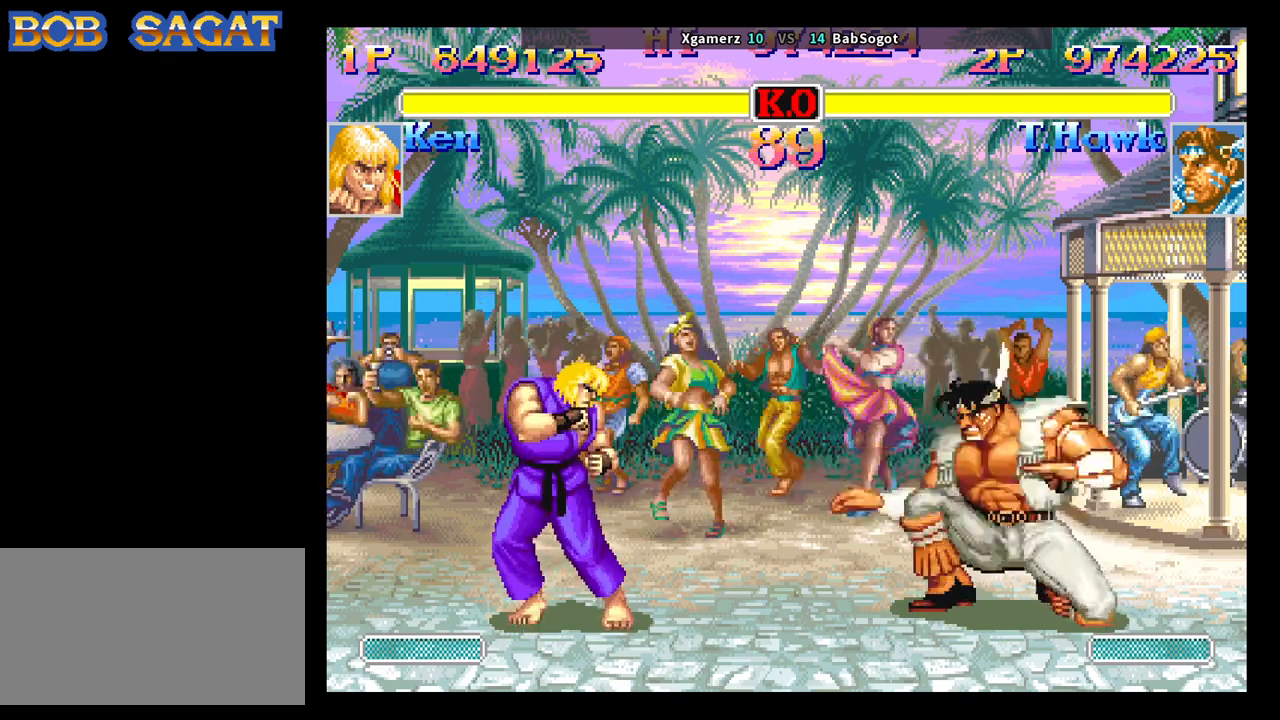
{"buttons": [], "left_stick": "down-right", "events": [[17, "SQUARE", "down"], [50, "SQUARE", "up"], [100, "SQUARE", "down"], [117, "SQUARE", "up"], [167, "SQUARE", "down"], [183, "SQUARE", "up"], [233, "SQUARE", "down"], [250, "SQUARE", "up"], [300, "SQUARE", "down"], [317, "SQUARE", "up"], [367, "SQUARE", "down"], [450, "SQUARE", "up"]]}
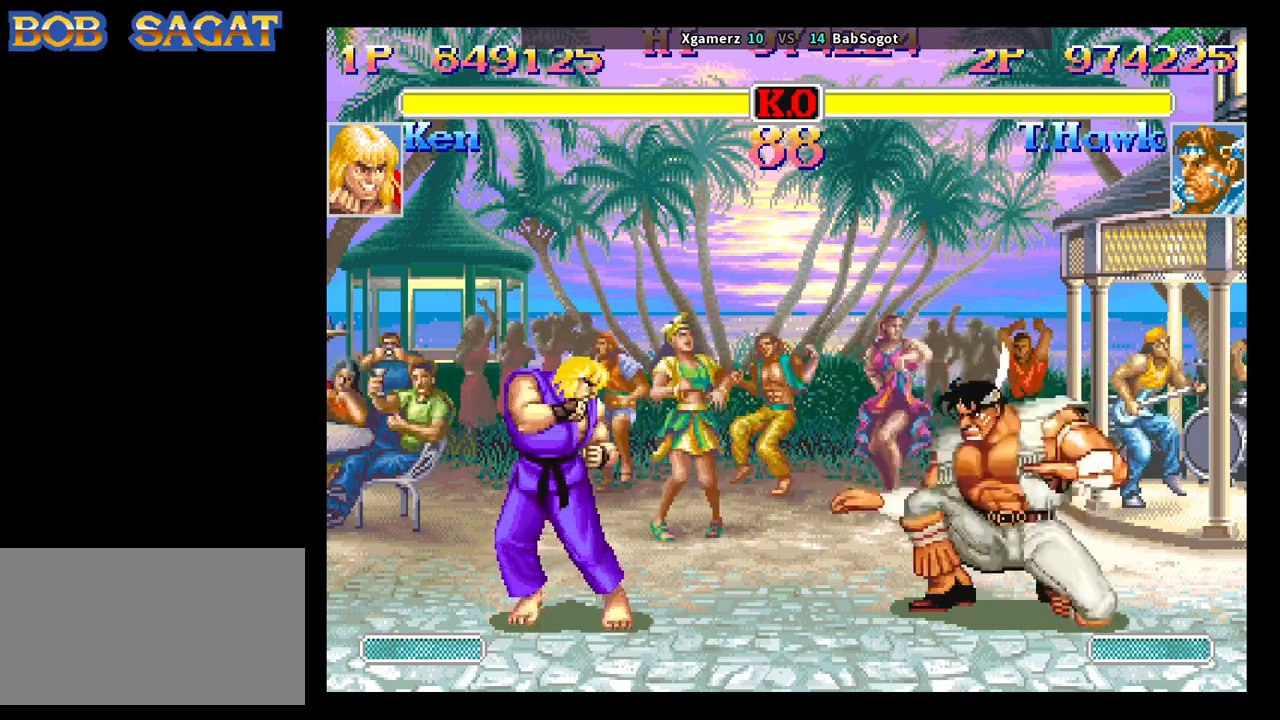
{"buttons": ["SQUARE"], "left_stick": "down-right", "events": [[267, "SQUARE", "down"], [283, "SQUARE", "up"], [350, "SQUARE", "down"], [367, "SQUARE", "up"], [433, "SQUARE", "down"], [450, "SQUARE", "up"], [500, "SQUARE", "down"]]}
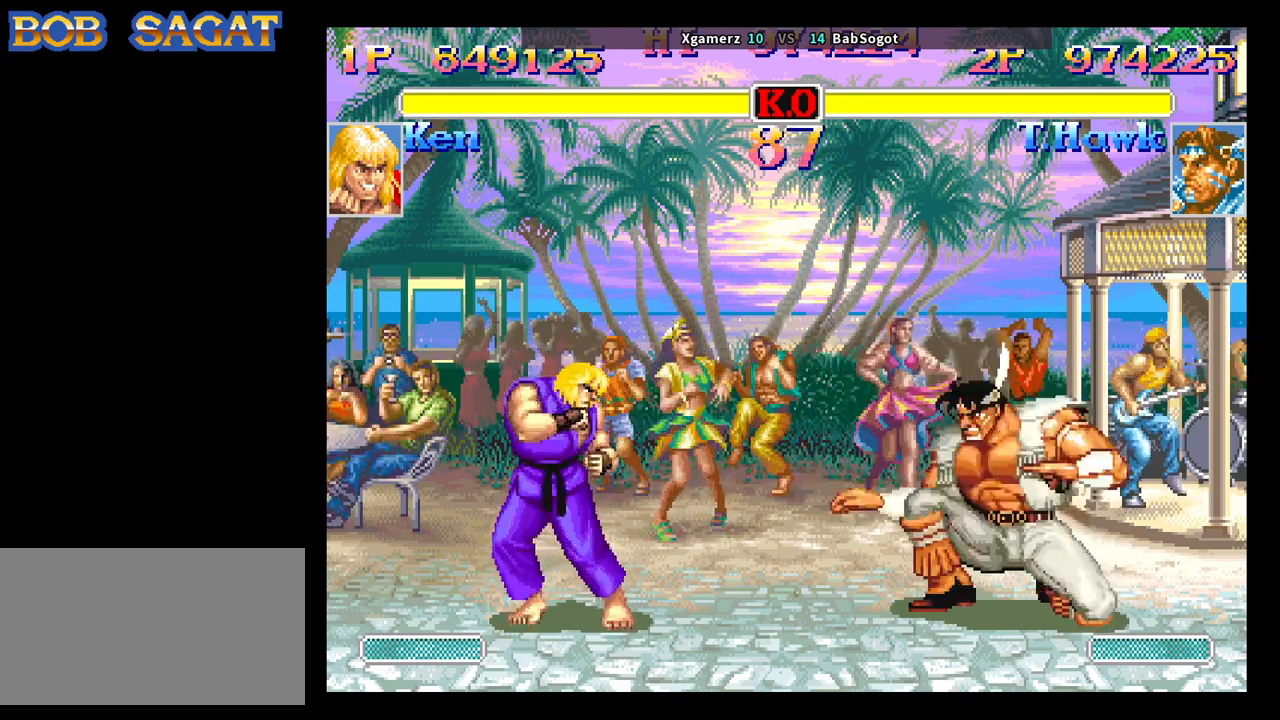
{"buttons": [], "left_stick": "down-right", "events": [[17, "SQUARE", "up"], [50, "SQUARE", "down"], [67, "SQUARE", "up"], [117, "SQUARE", "down"], [150, "SQUARE", "up"], [200, "SQUARE", "down"], [217, "SQUARE", "up"], [250, "SQUARE", "down"], [283, "SQUARE", "up"], [400, "SQUARE", "down"], [433, "SQUARE", "up"], [467, "SQUARE", "down"], [500, "SQUARE", "up"]]}
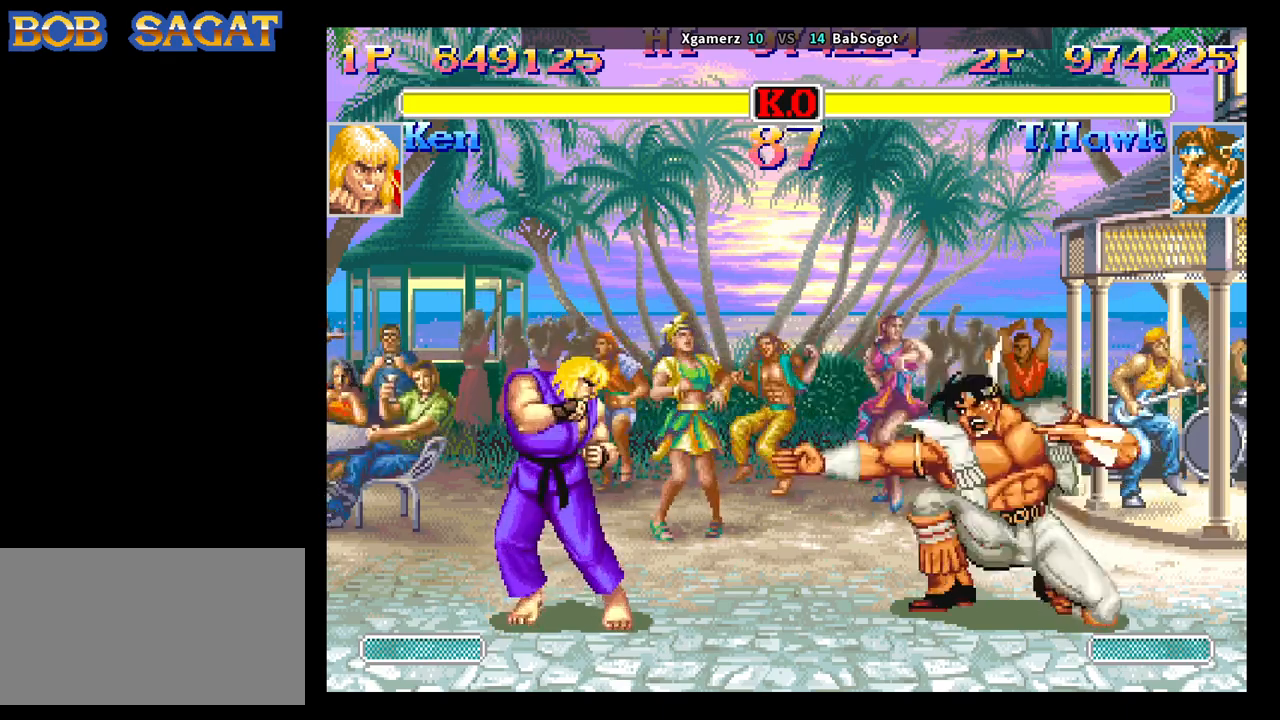
{"buttons": [], "left_stick": "down-right", "events": [[50, "SQUARE", "down"], [83, "SQUARE", "up"], [117, "SQUARE", "down"], [133, "SQUARE", "up"], [183, "SQUARE", "down"], [217, "SQUARE", "up"], [250, "SQUARE", "down"], [283, "SQUARE", "up"], [333, "SQUARE", "down"], [367, "SQUARE", "up"], [383, "SQUARE", "down"], [417, "SQUARE", "up"]]}
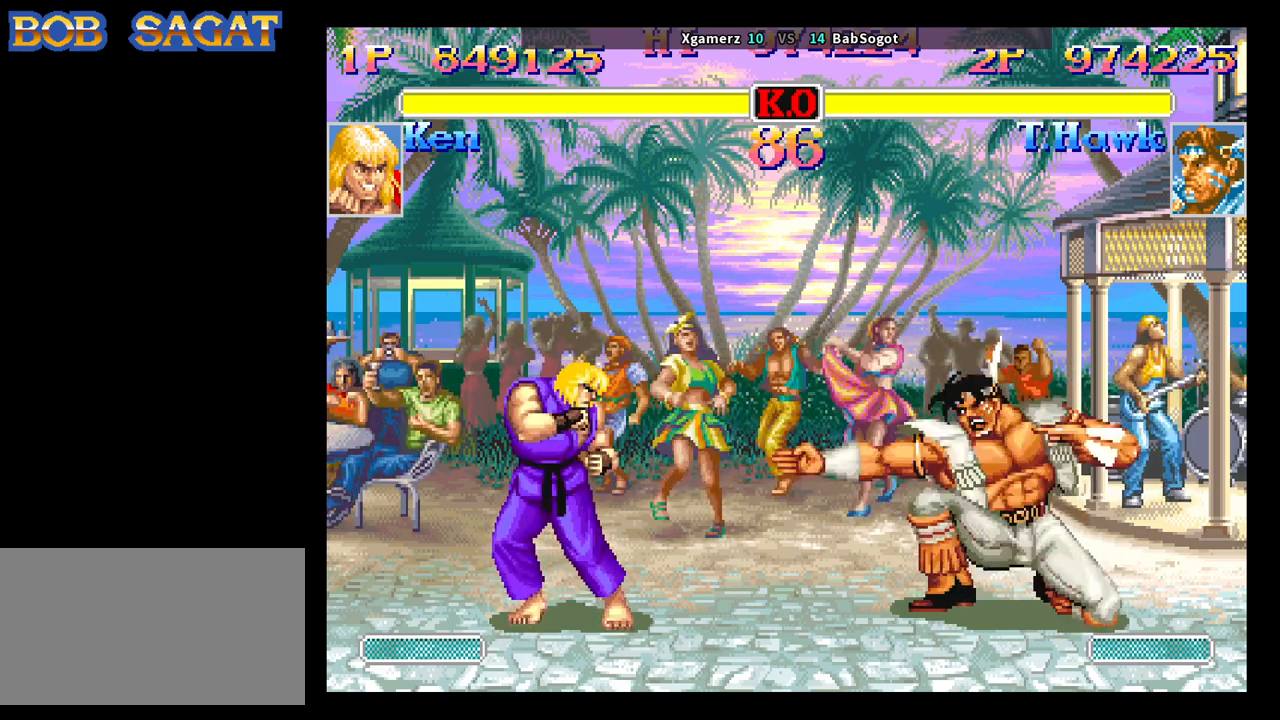
{"buttons": [], "left_stick": "down-right", "events": []}
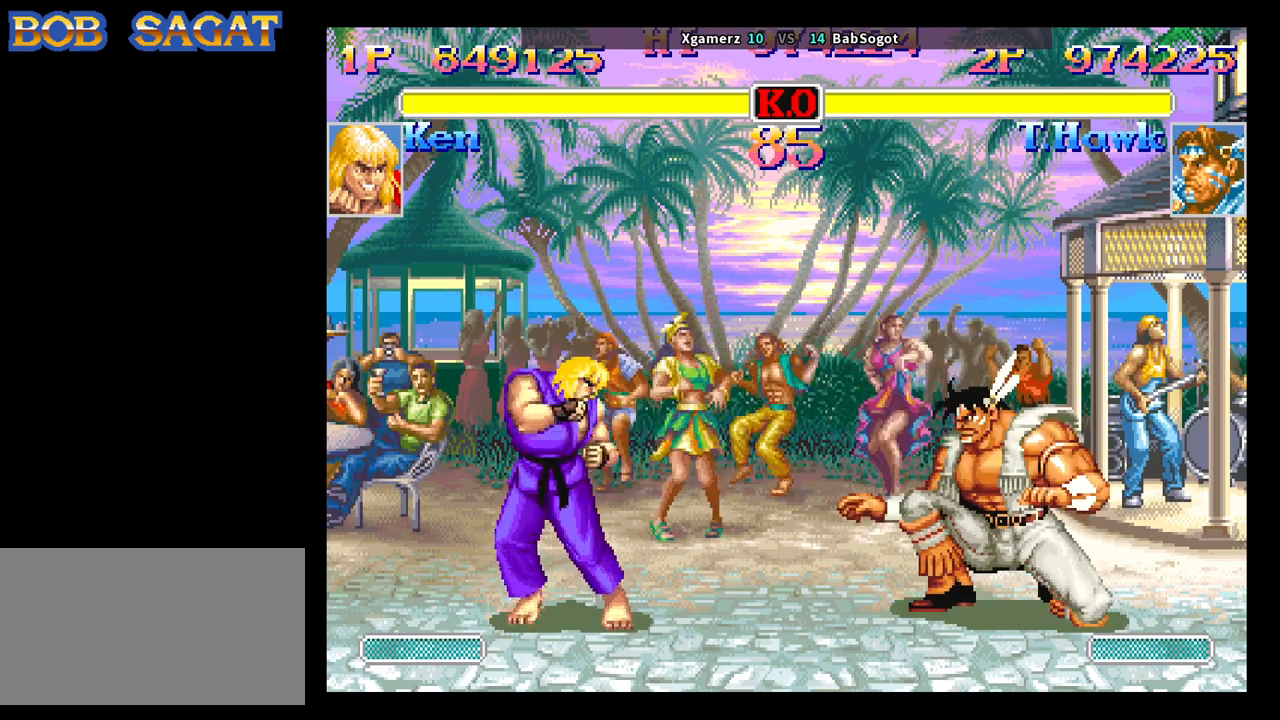
{"buttons": [], "left_stick": "center", "events": [[233, "left_stick", "center"]]}
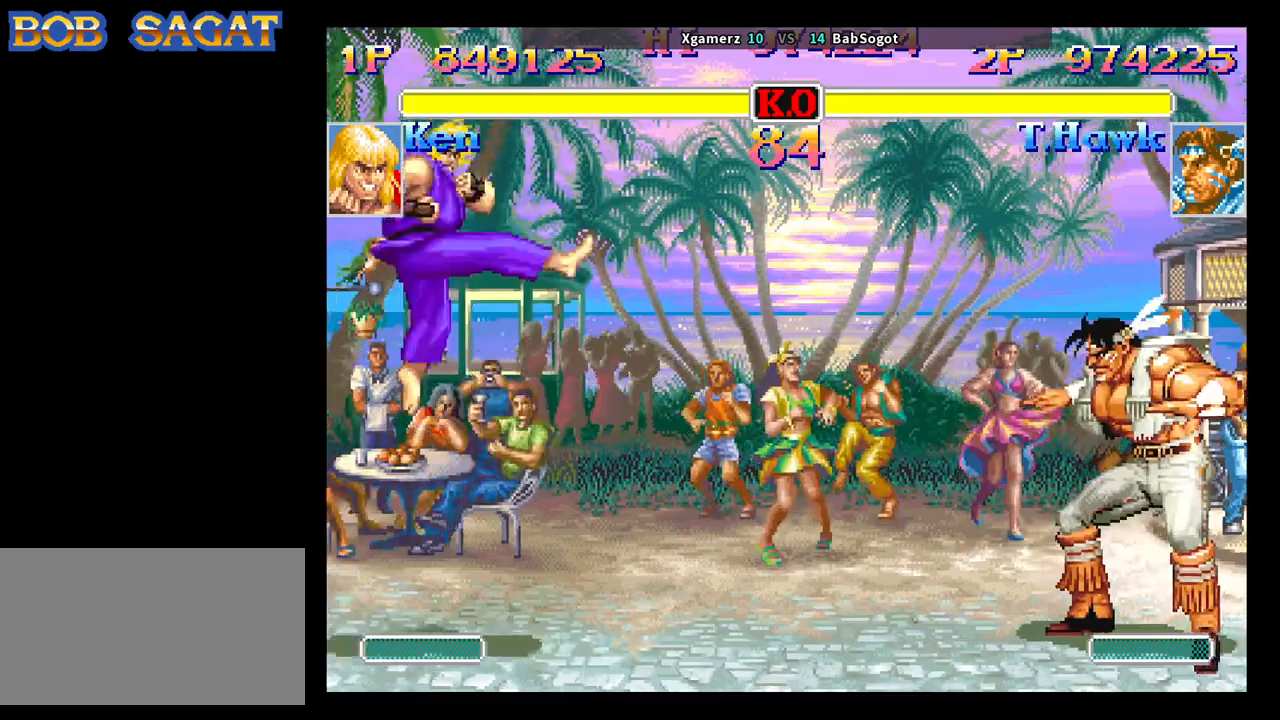
{"buttons": [], "left_stick": "center", "events": [[100, "left_stick", "left"], [300, "left_stick", "center"], [333, "SQUARE", "down"], [367, "SQUARE", "up"]]}
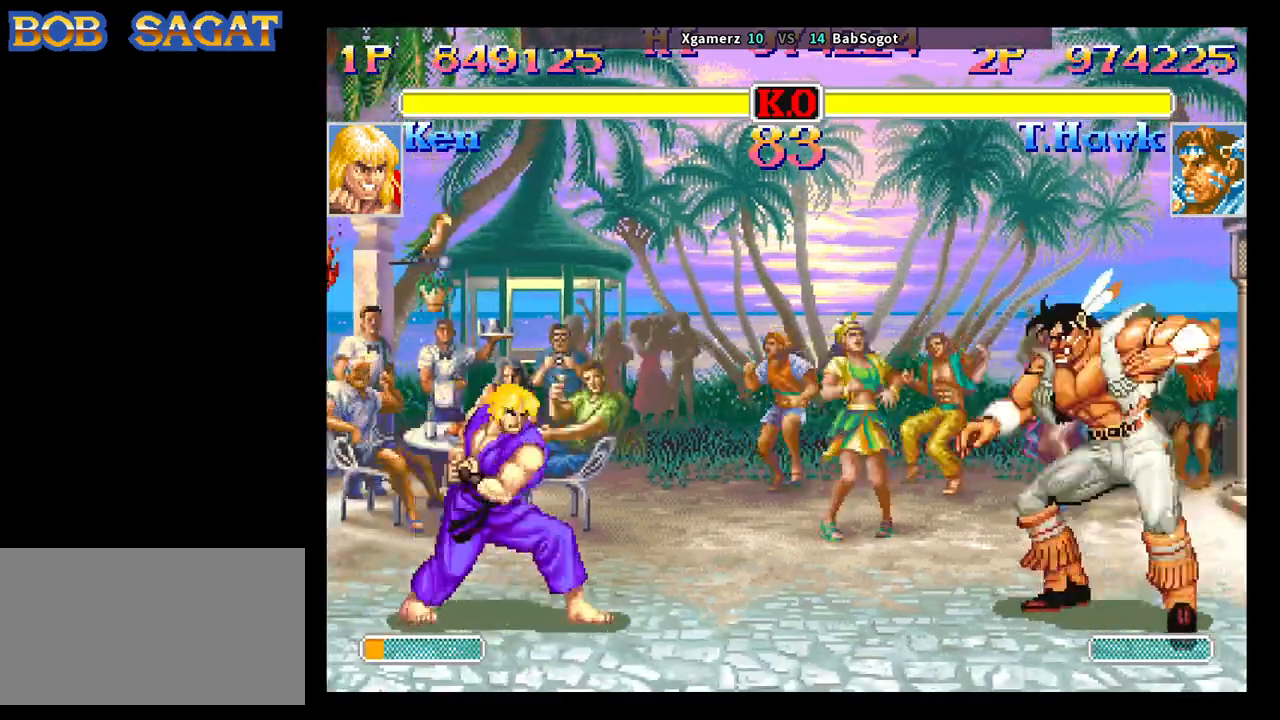
{"buttons": [], "left_stick": "down-right", "events": [[233, "left_stick", "left"], [383, "left_stick", "down-right"]]}
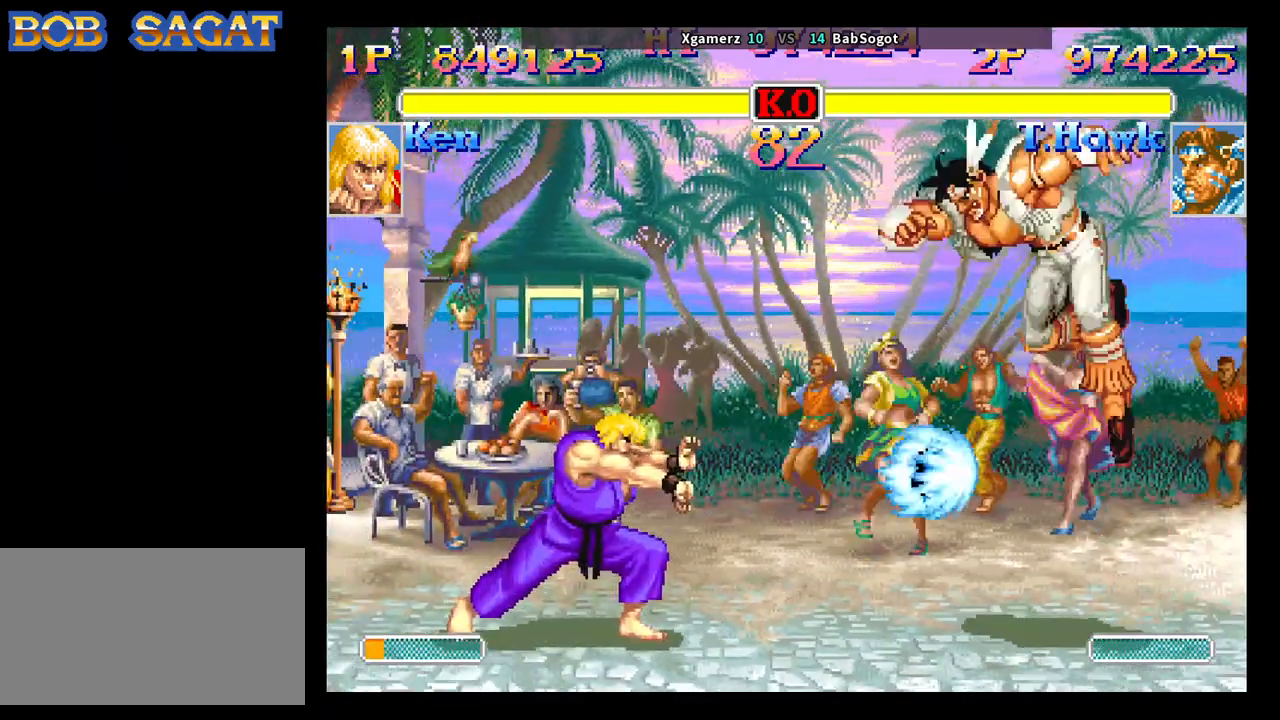
{"buttons": ["SQUARE", "TRIANGLE", "R1"], "left_stick": "down-right", "events": [[67, "R1", "down"], [67, "SQUARE", "down"], [67, "TRIANGLE", "down"]]}
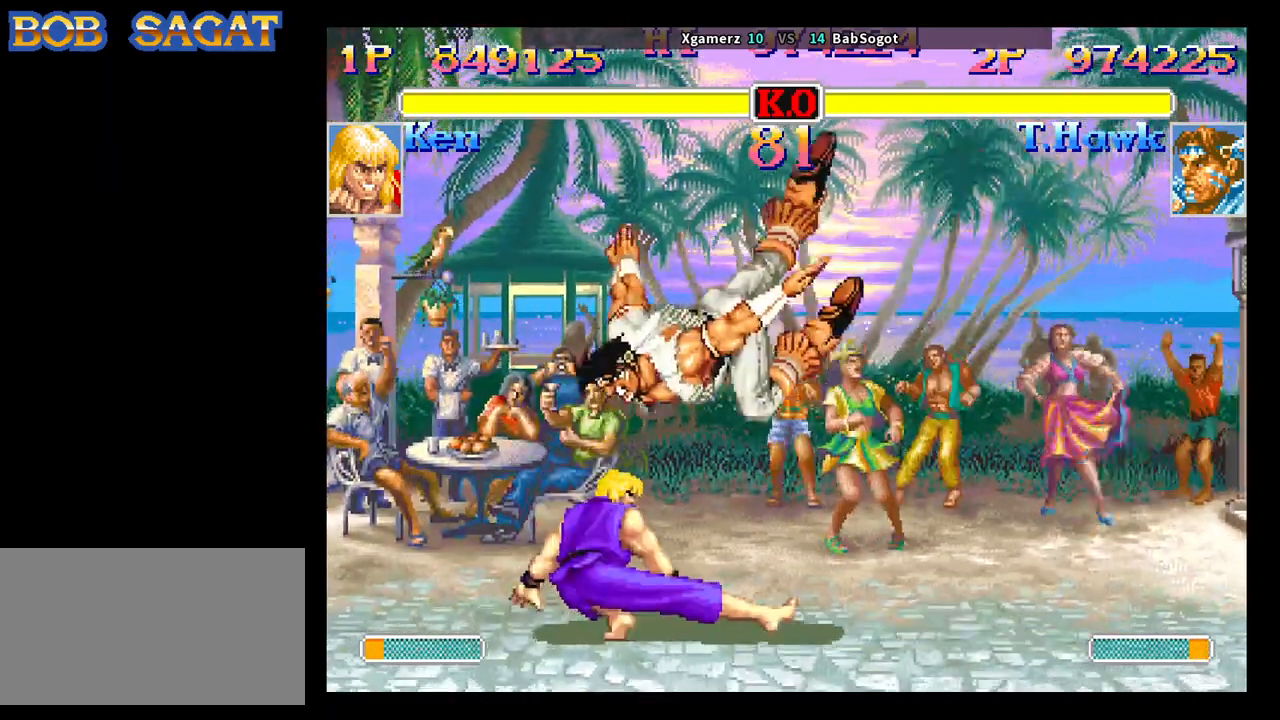
{"buttons": [], "left_stick": "center", "events": [[383, "left_stick", "center"], [400, "R1", "up"], [400, "TRIANGLE", "up"], [417, "SQUARE", "up"]]}
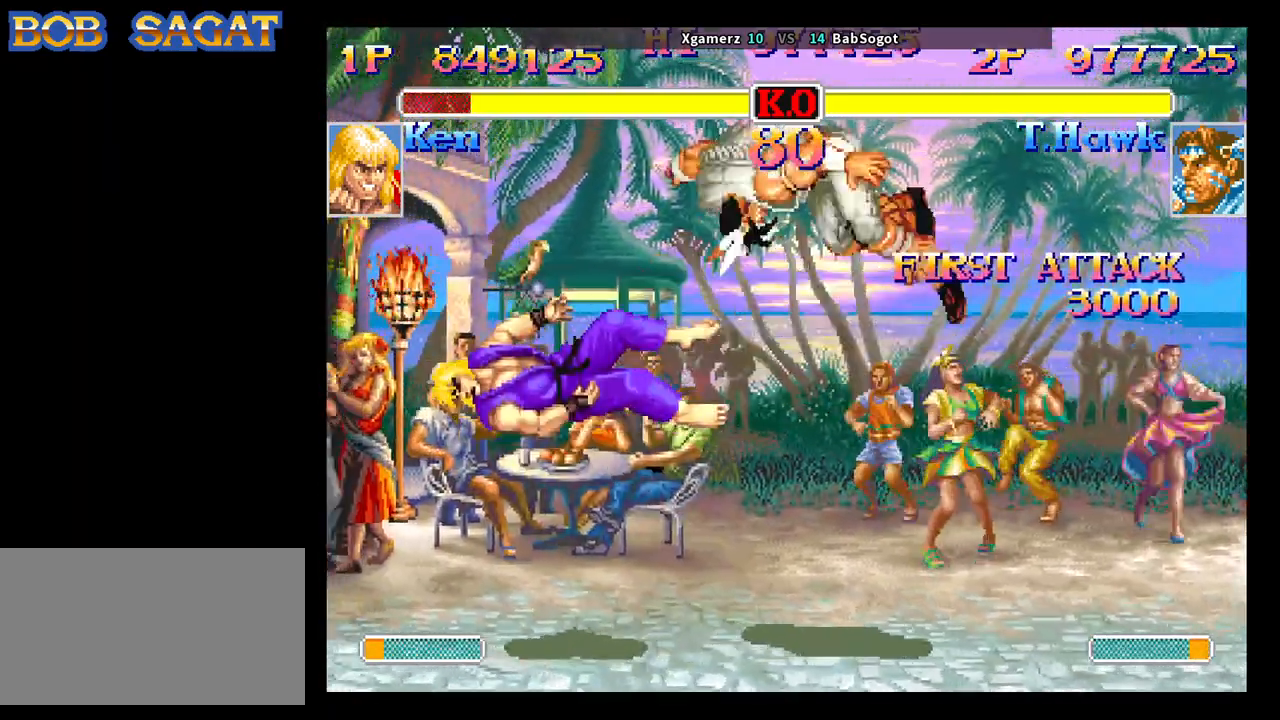
{"buttons": [], "left_stick": "left", "events": [[67, "left_stick", "left"]]}
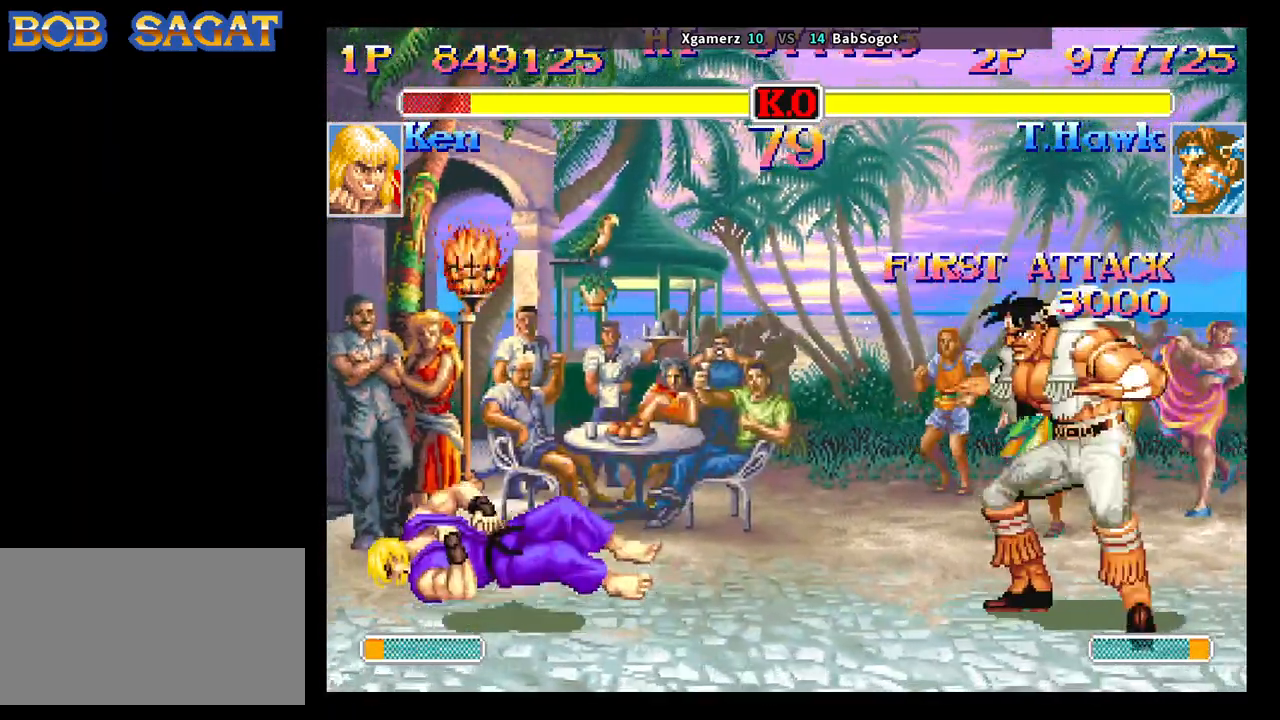
{"buttons": [], "left_stick": "left", "events": []}
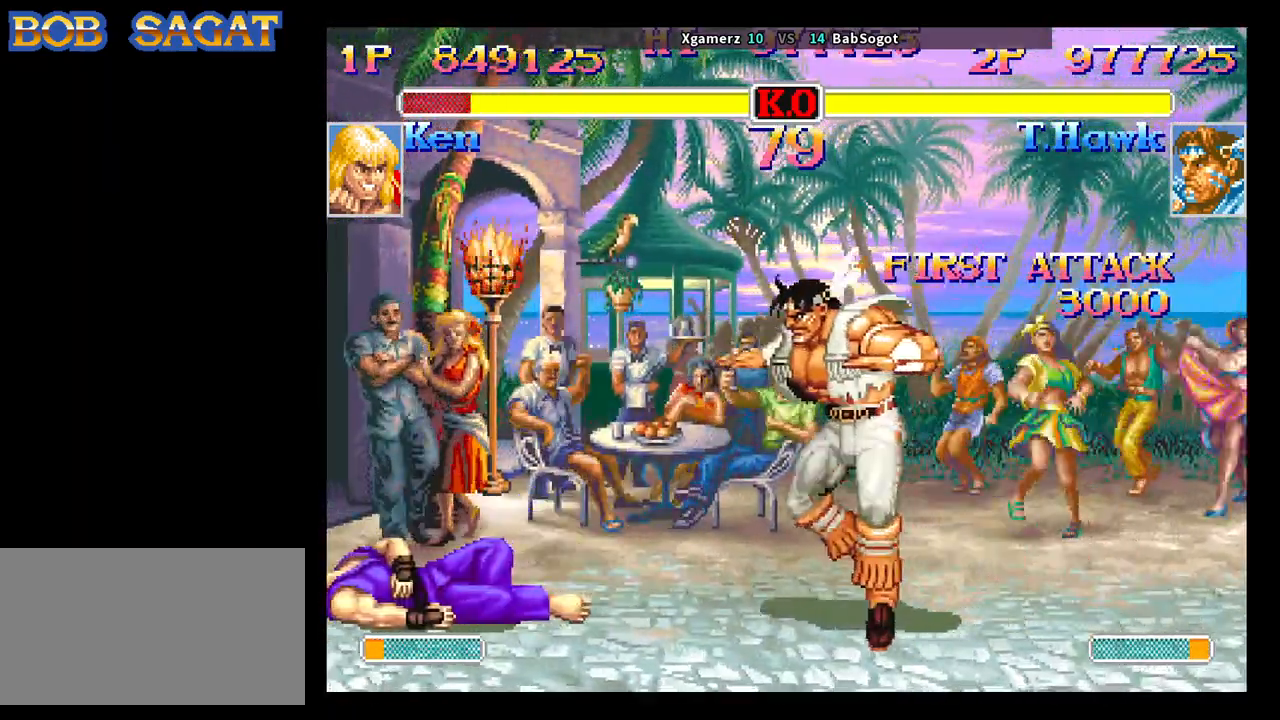
{"buttons": ["SQUARE", "TRIANGLE", "R1"], "left_stick": "up", "events": [[250, "left_stick", "center"], [300, "SQUARE", "down"], [383, "TRIANGLE", "down"], [400, "R1", "down"], [483, "left_stick", "up"]]}
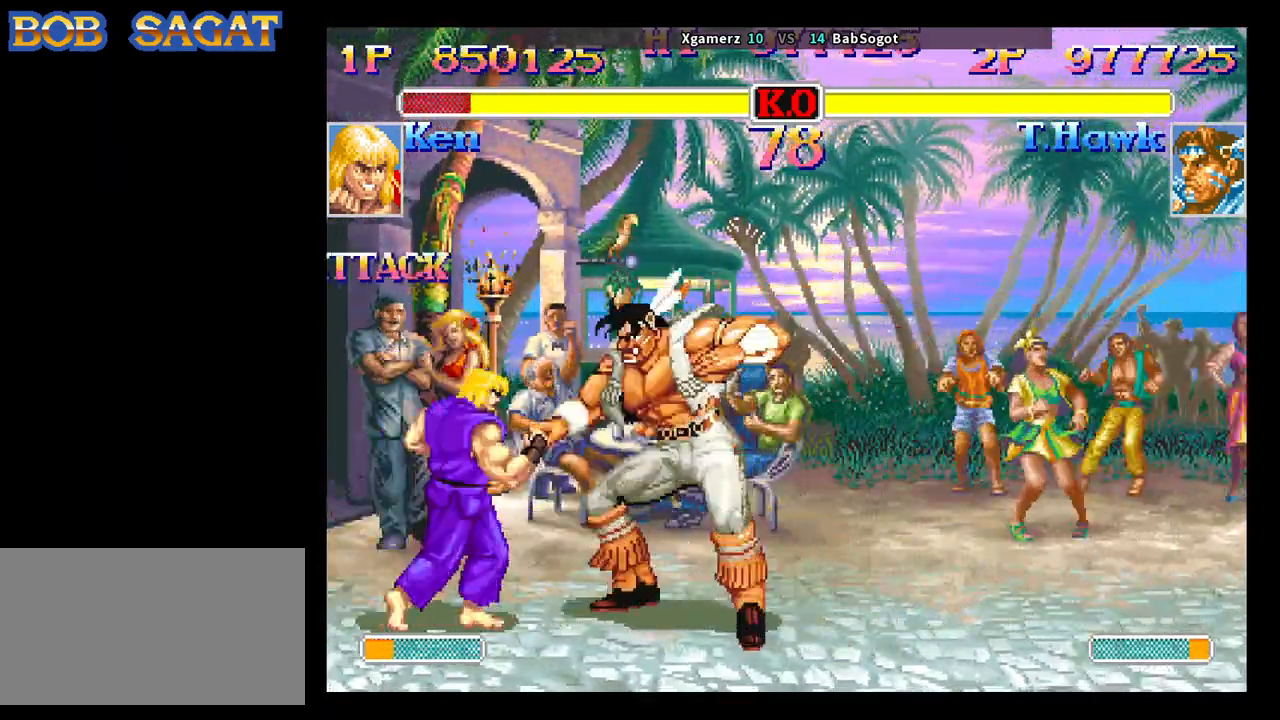
{"buttons": ["SQUARE"], "left_stick": "down-right", "events": [[33, "left_stick", "right"], [150, "left_stick", "left"], [217, "R1", "up"], [250, "TRIANGLE", "up"], [333, "SQUARE", "up"], [333, "left_stick", "down-right"], [433, "SQUARE", "down"]]}
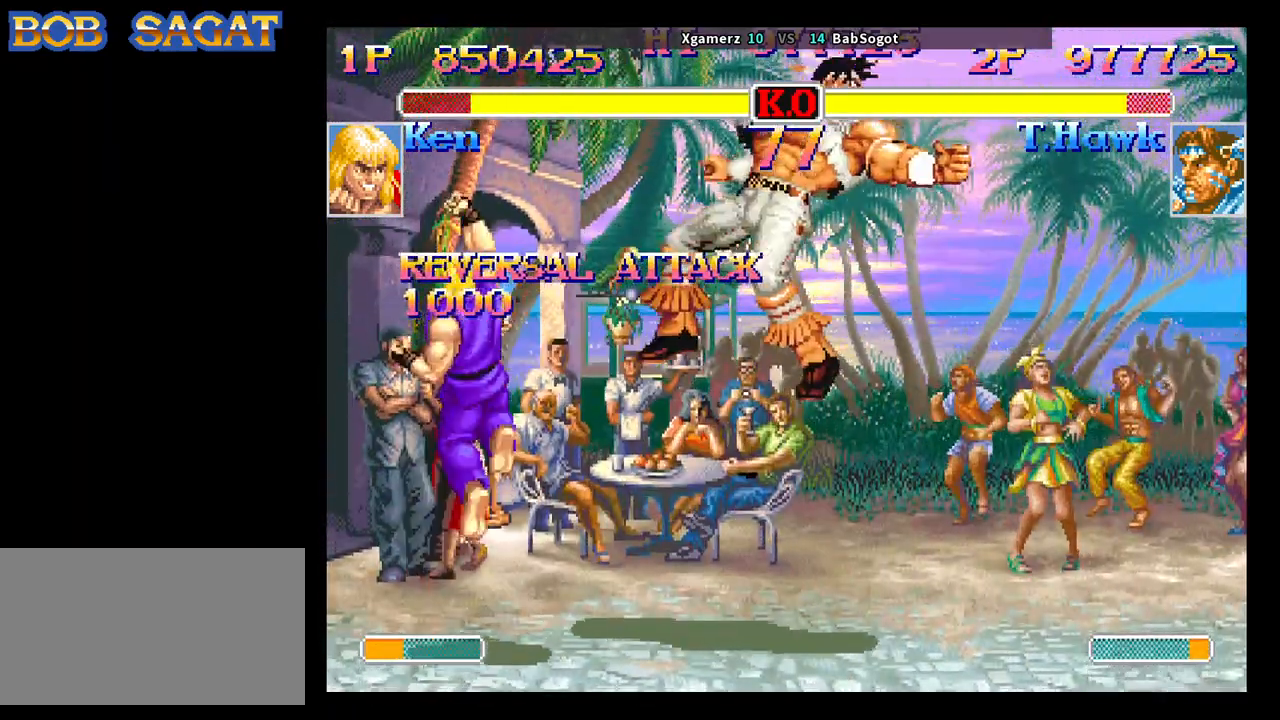
{"buttons": ["SQUARE", "TRIANGLE", "R1"], "left_stick": "center", "events": [[67, "TRIANGLE", "down"], [83, "R1", "down"], [200, "left_stick", "center"], [250, "CROSS", "down"], [433, "CROSS", "up"]]}
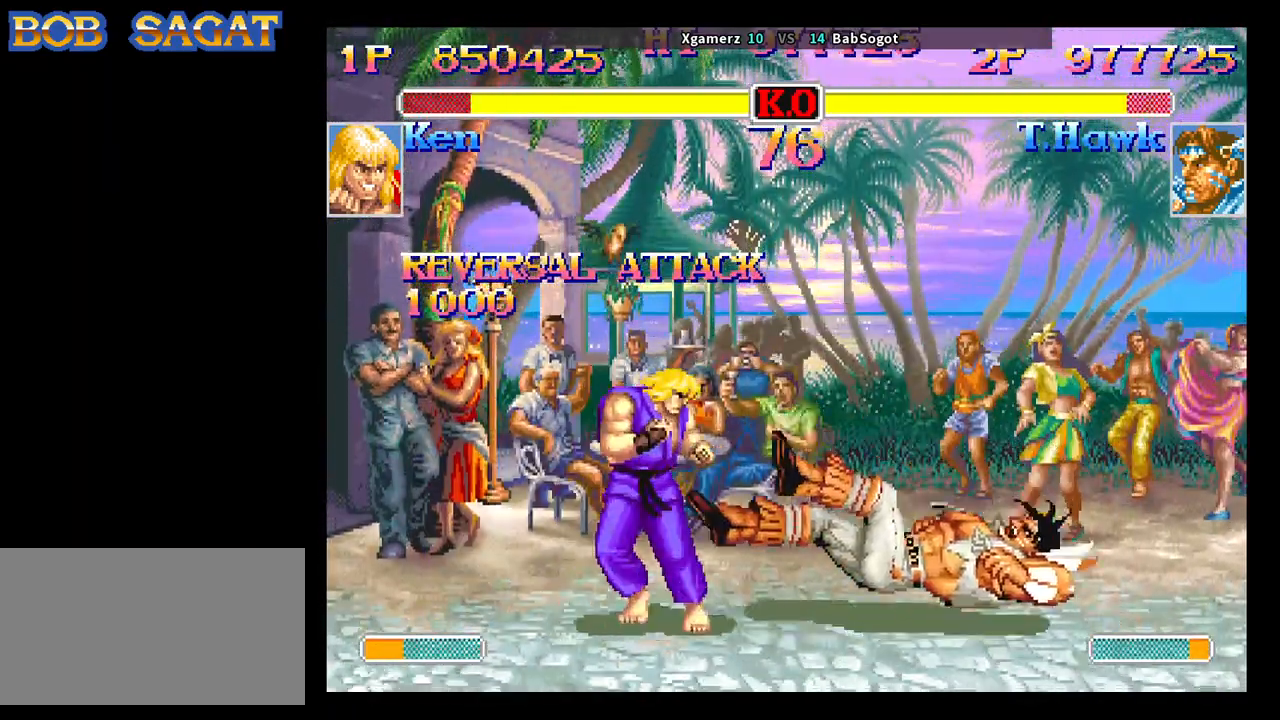
{"buttons": ["SQUARE", "TRIANGLE", "R1"], "left_stick": "center", "events": []}
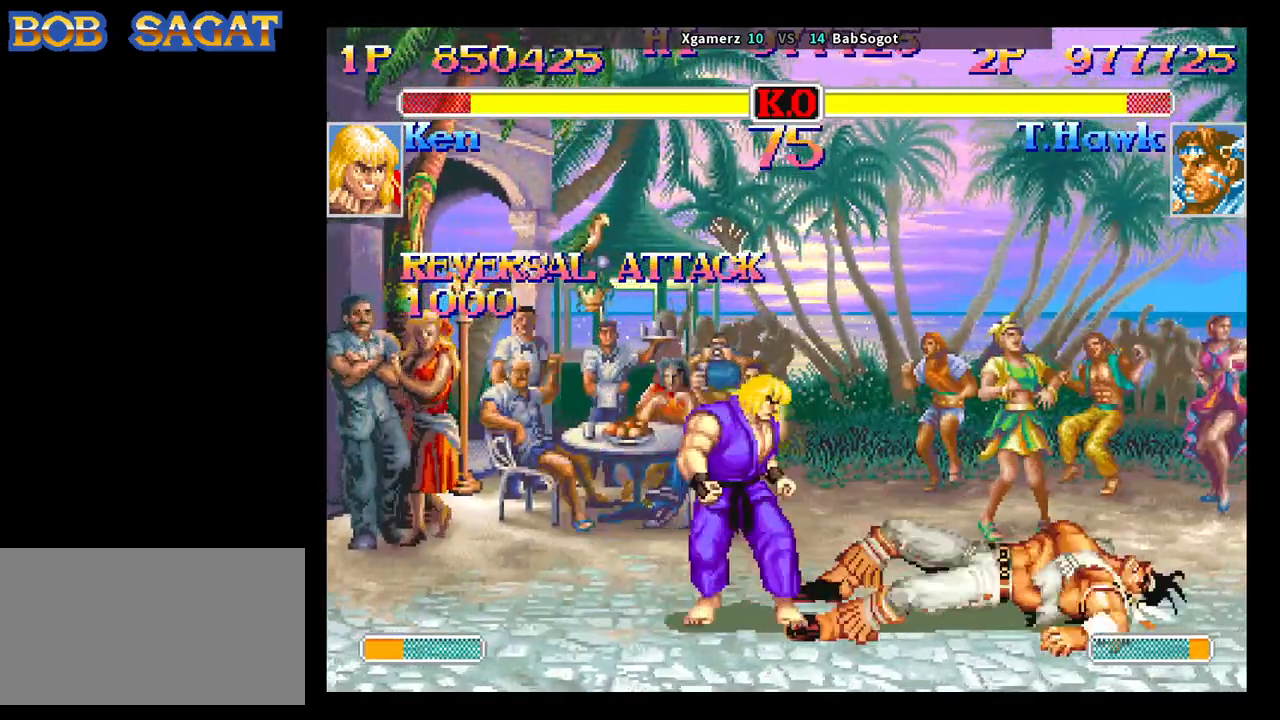
{"buttons": ["SQUARE", "TRIANGLE", "R1"], "left_stick": "left", "events": [[333, "left_stick", "left"], [400, "left_stick", "down"], [467, "left_stick", "left"]]}
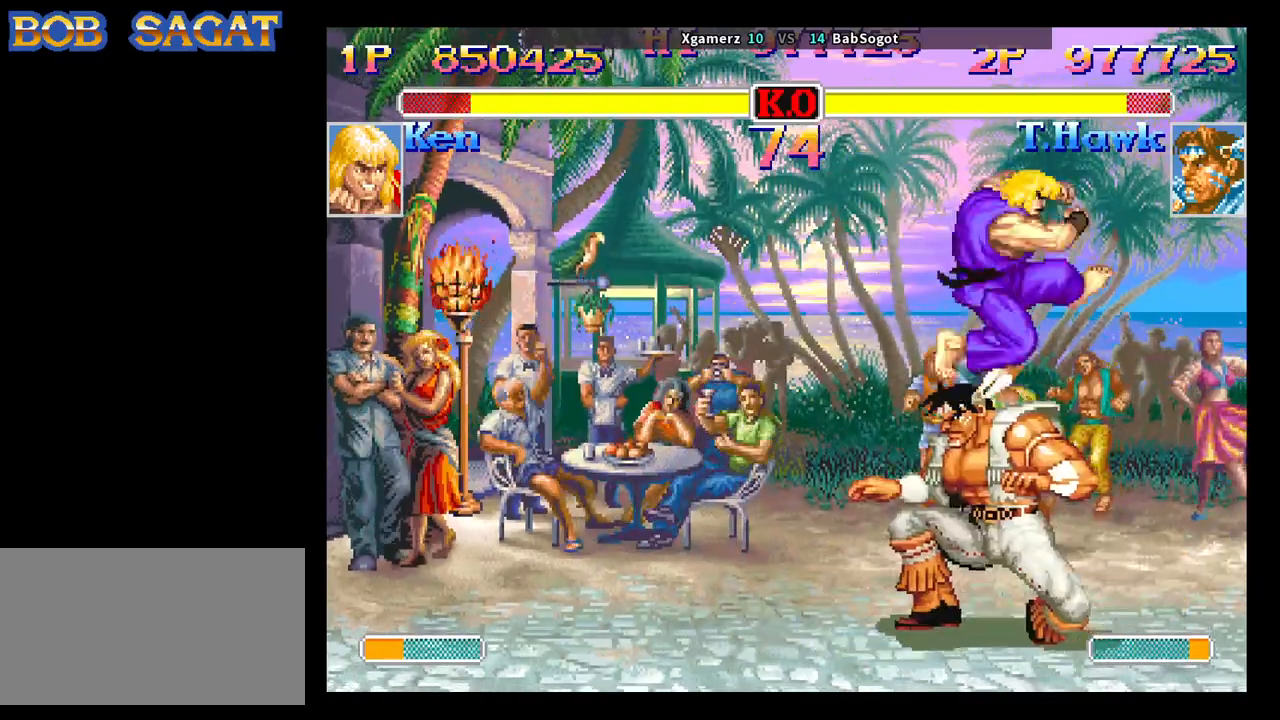
{"buttons": [], "left_stick": "down-left", "events": [[67, "TRIANGLE", "up"], [83, "R1", "up"], [83, "SQUARE", "up"], [133, "left_stick", "down-left"]]}
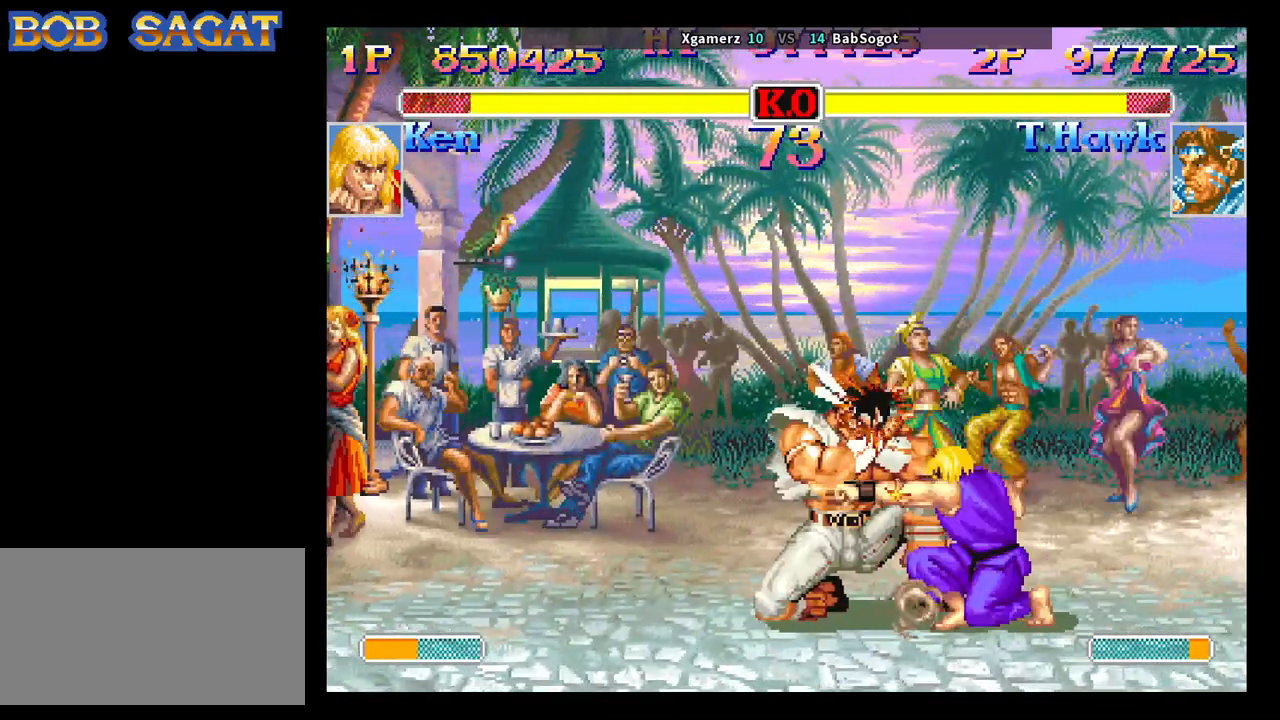
{"buttons": [], "left_stick": "down-left", "events": [[100, "SQUARE", "down"], [183, "R1", "down"], [183, "TRIANGLE", "down"], [183, "left_stick", "up-left"], [233, "left_stick", "up-right"], [283, "left_stick", "down-right"], [333, "R1", "up"], [333, "left_stick", "down-left"], [350, "TRIANGLE", "up"], [450, "SQUARE", "up"]]}
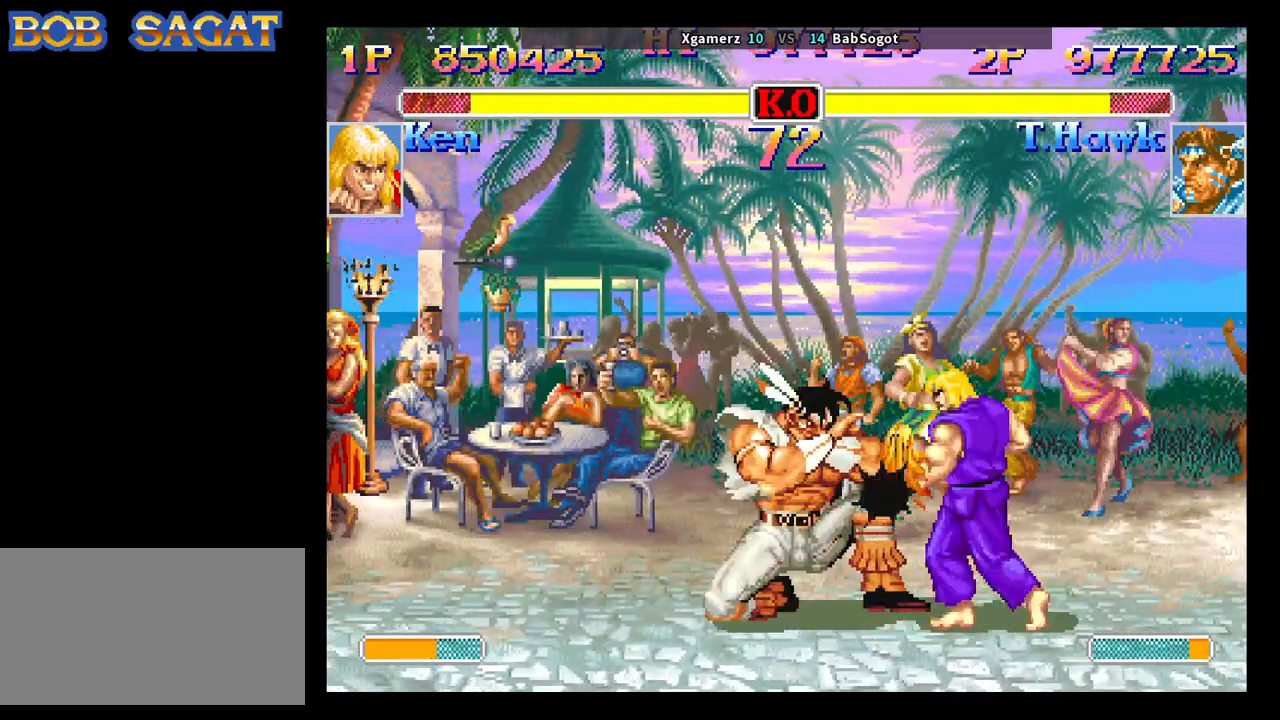
{"buttons": [], "left_stick": "center", "events": [[250, "left_stick", "center"]]}
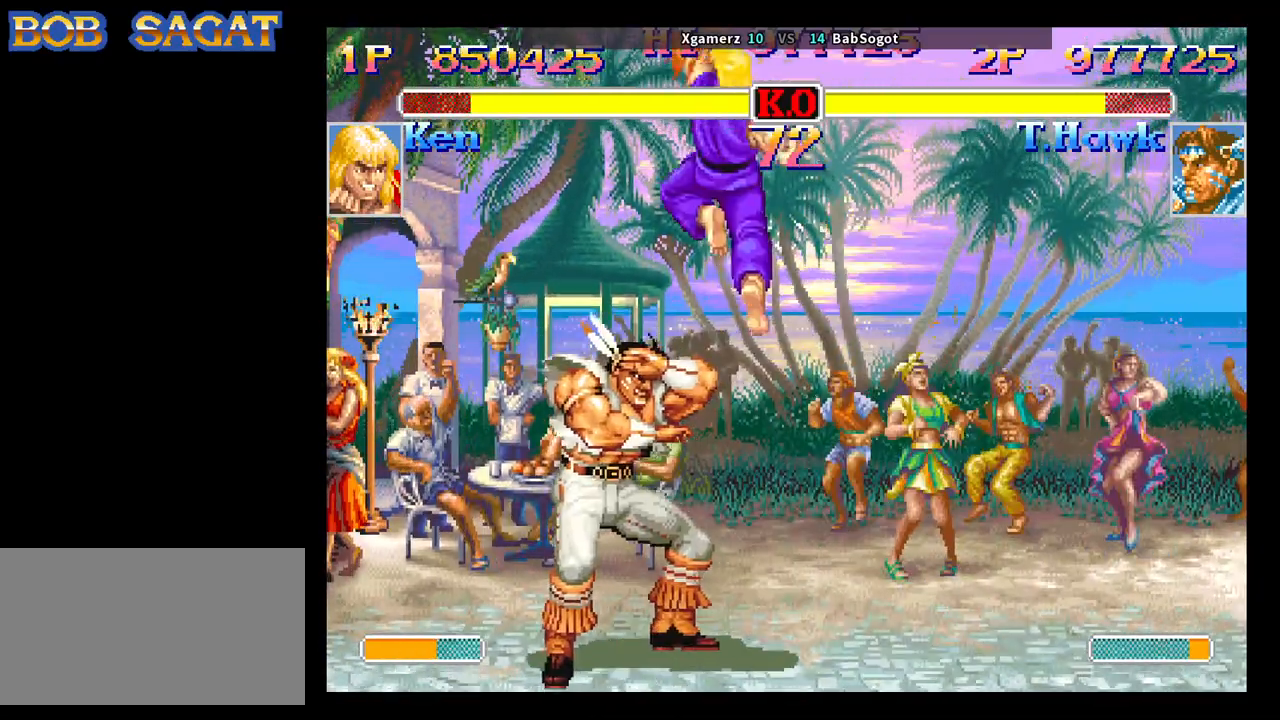
{"buttons": ["CROSS"], "left_stick": "center", "events": [[483, "CROSS", "down"]]}
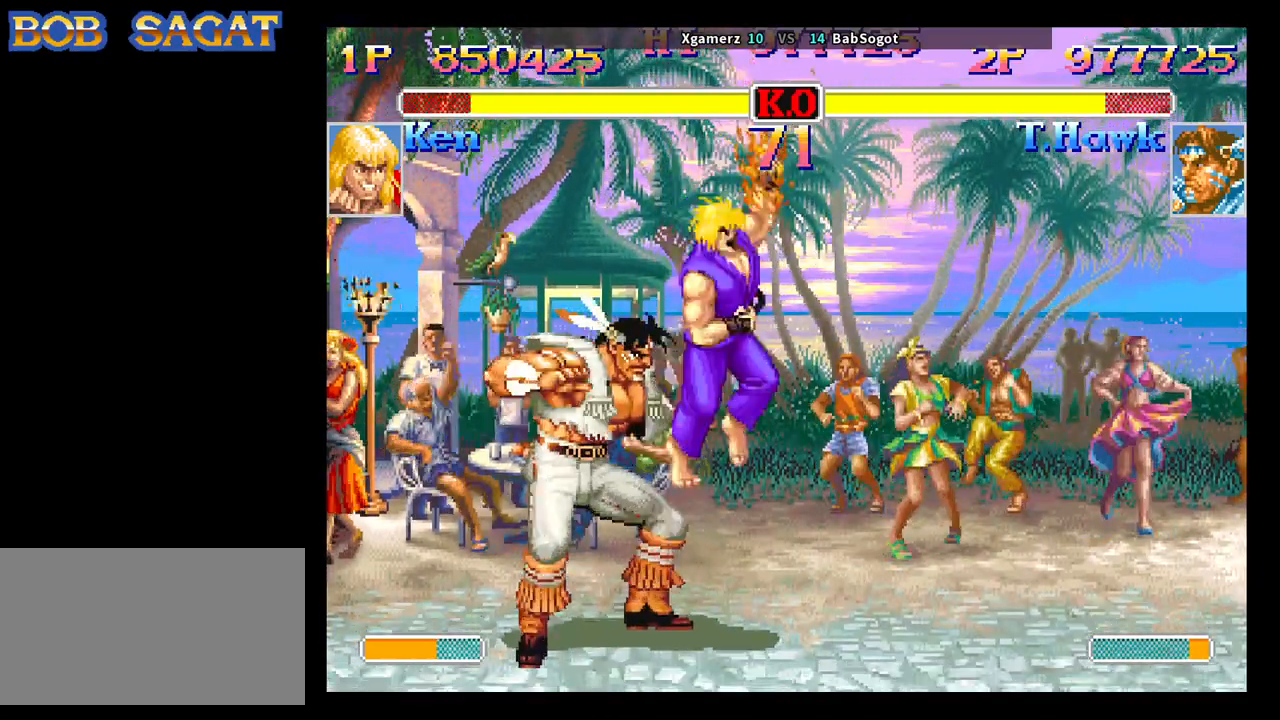
{"buttons": [], "left_stick": "down-left", "events": [[17, "left_stick", "right"], [50, "CROSS", "up"], [83, "left_stick", "down"], [133, "R1", "down"], [200, "R1", "up"], [217, "left_stick", "down-left"]]}
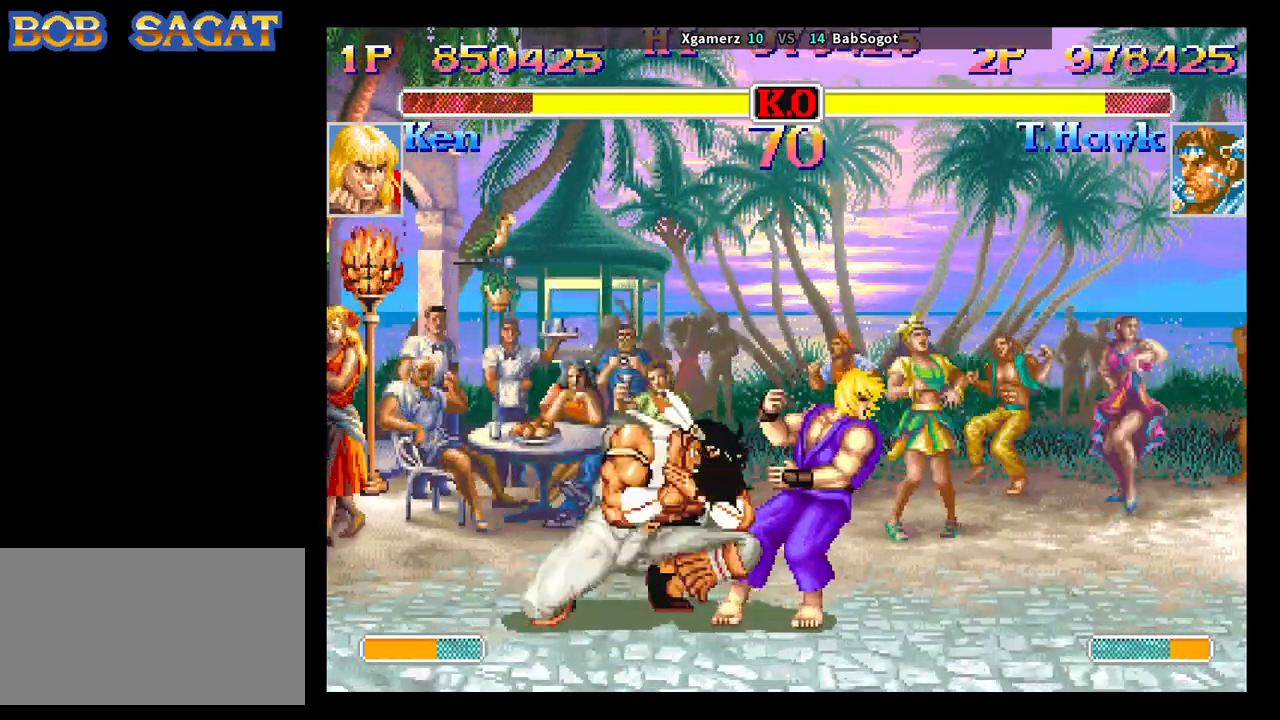
{"buttons": [], "left_stick": "center", "events": [[317, "left_stick", "center"]]}
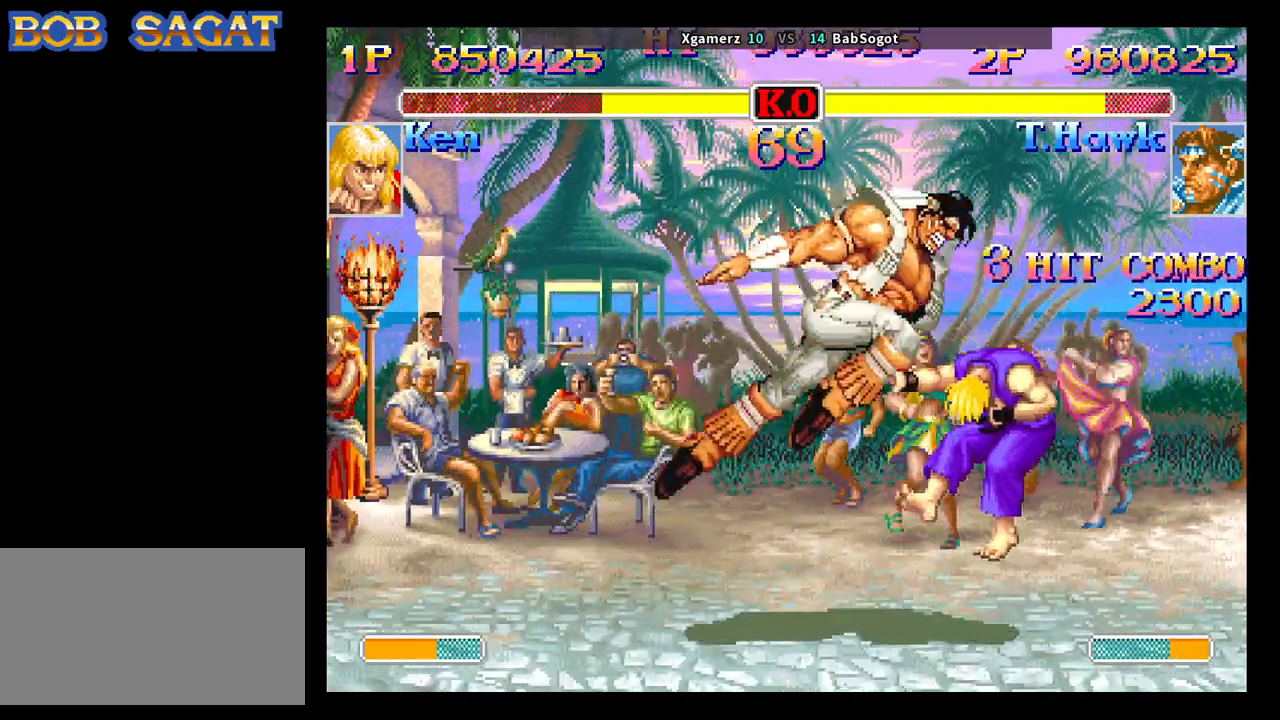
{"buttons": [], "left_stick": "right", "events": [[17, "left_stick", "right"]]}
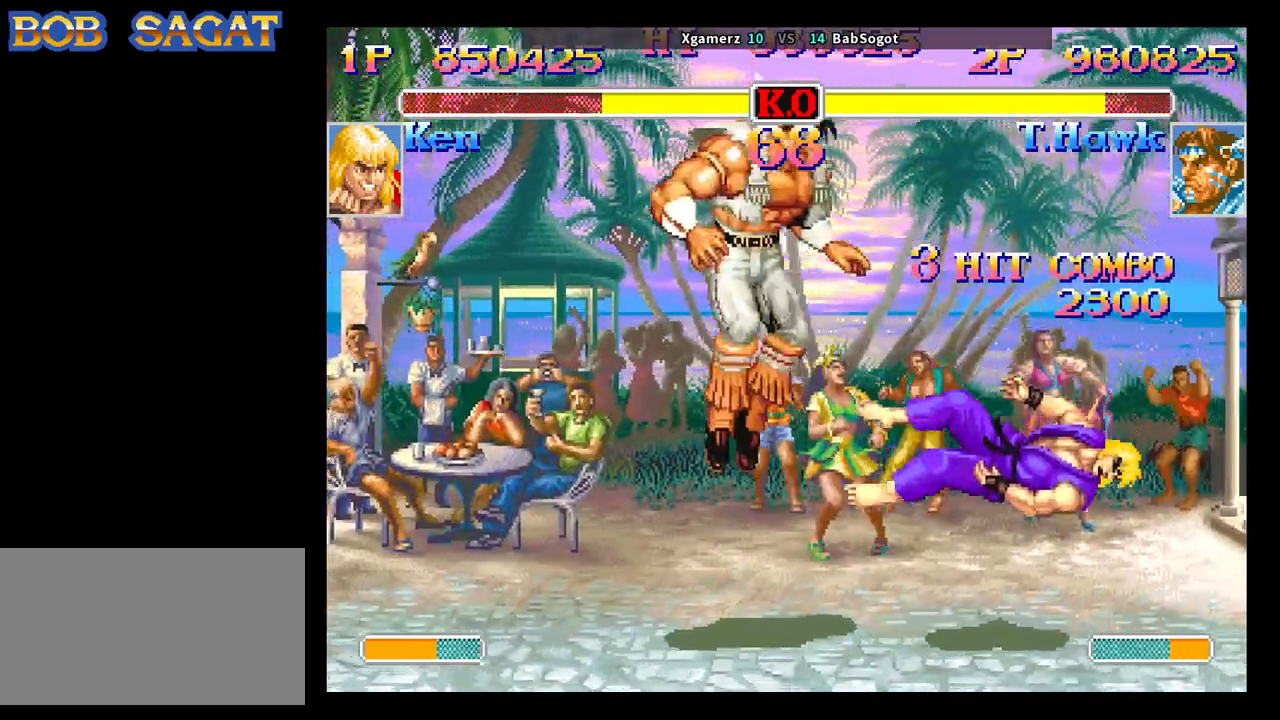
{"buttons": [], "left_stick": "right", "events": []}
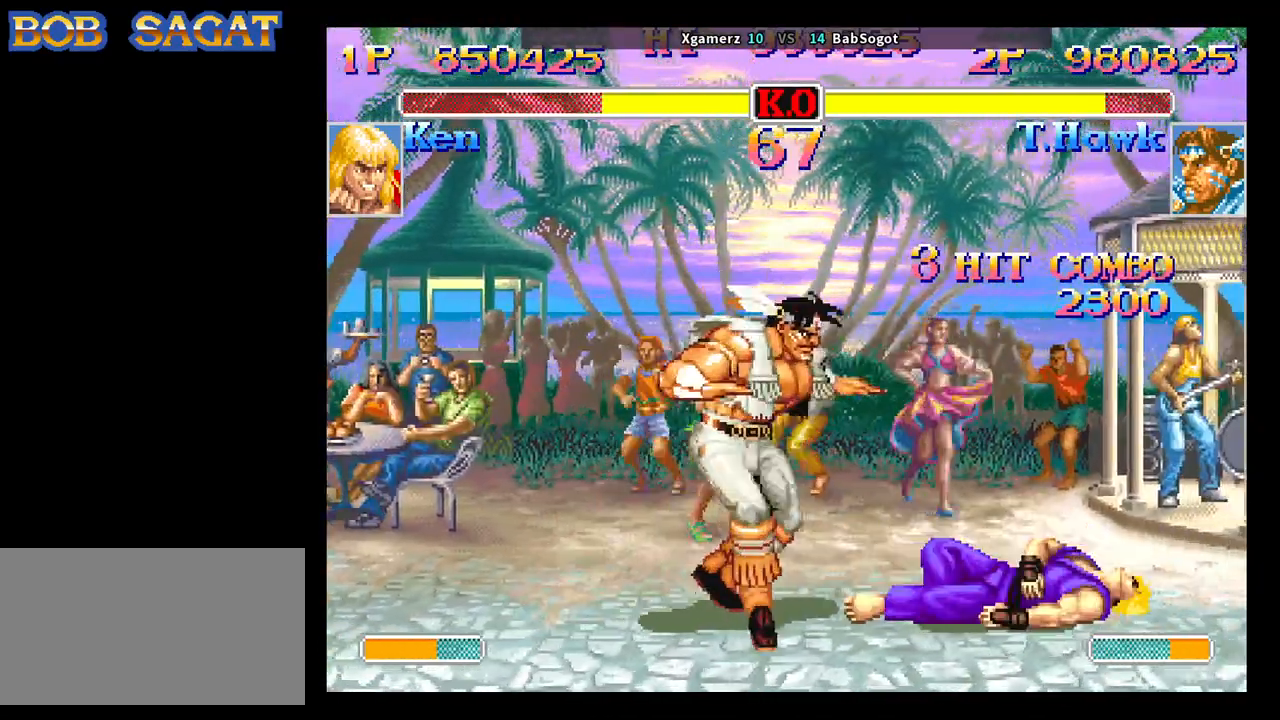
{"buttons": [], "left_stick": "down-right", "events": [[17, "left_stick", "up-right"], [150, "left_stick", "down-right"], [400, "CIRCLE", "down"], [483, "CIRCLE", "up"]]}
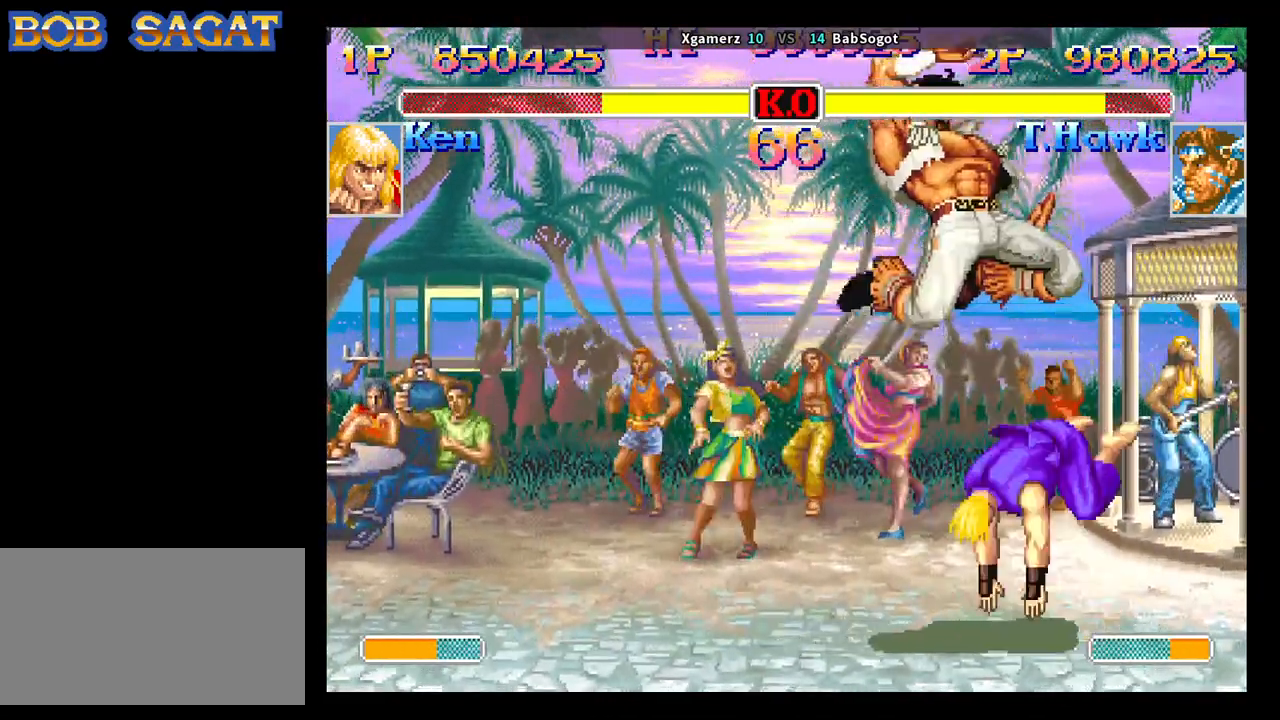
{"buttons": [], "left_stick": "down-right", "events": [[383, "SQUARE", "down"], [450, "SQUARE", "up"]]}
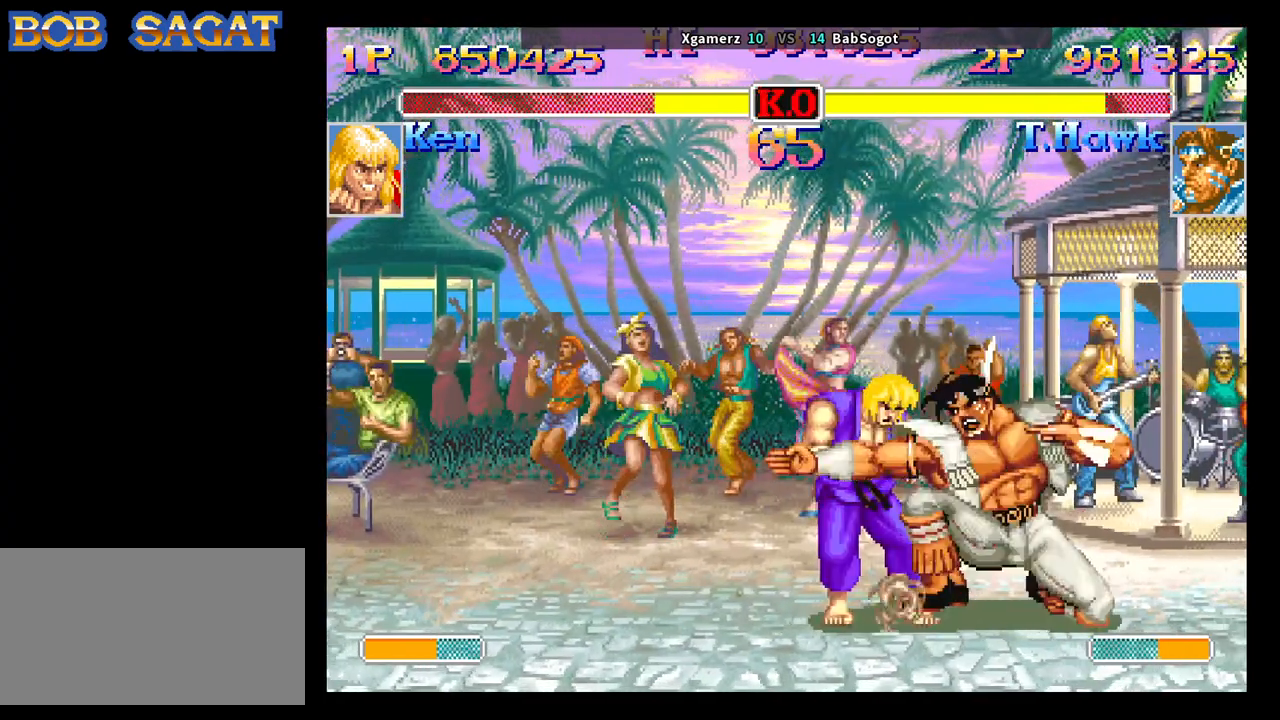
{"buttons": ["SQUARE"], "left_stick": "left", "events": [[183, "SQUARE", "down"], [217, "SQUARE", "up"], [300, "left_stick", "center"], [483, "SQUARE", "down"], [483, "left_stick", "left"]]}
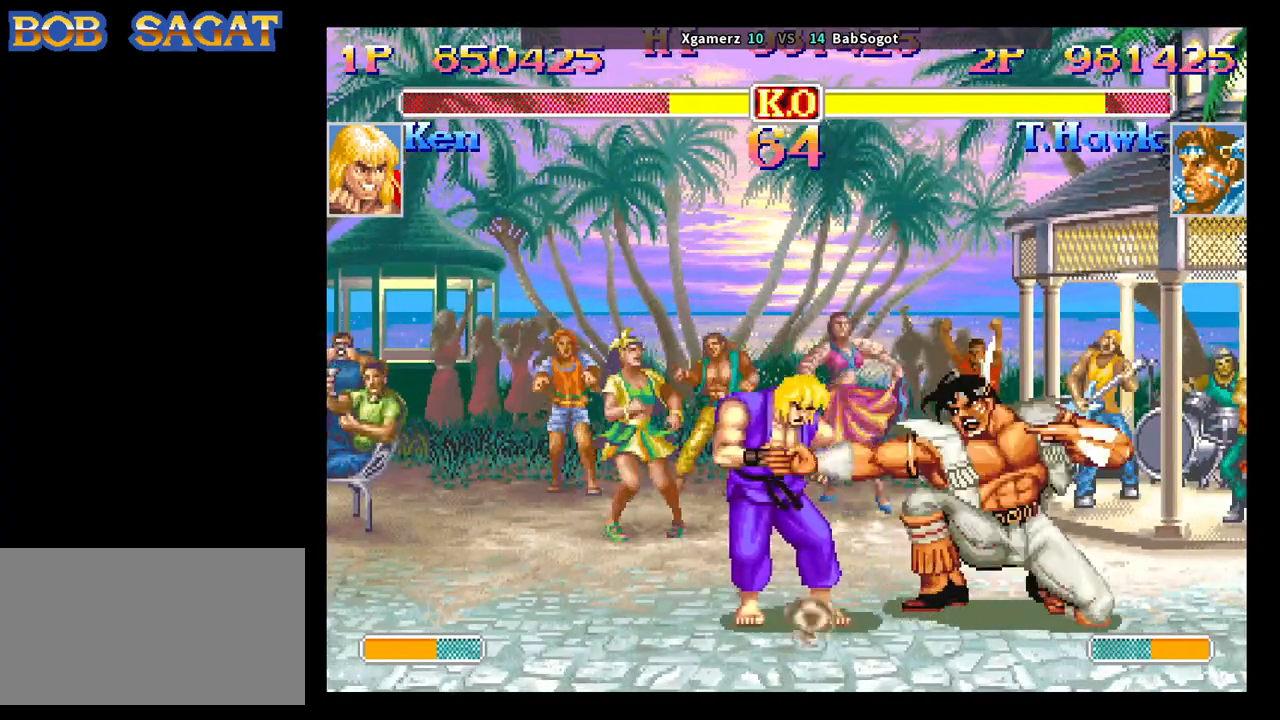
{"buttons": [], "left_stick": "down-right", "events": [[33, "SQUARE", "up"], [50, "left_stick", "down"], [117, "SQUARE", "down"], [183, "SQUARE", "up"], [183, "left_stick", "down-right"], [233, "SQUARE", "down"], [283, "SQUARE", "up"]]}